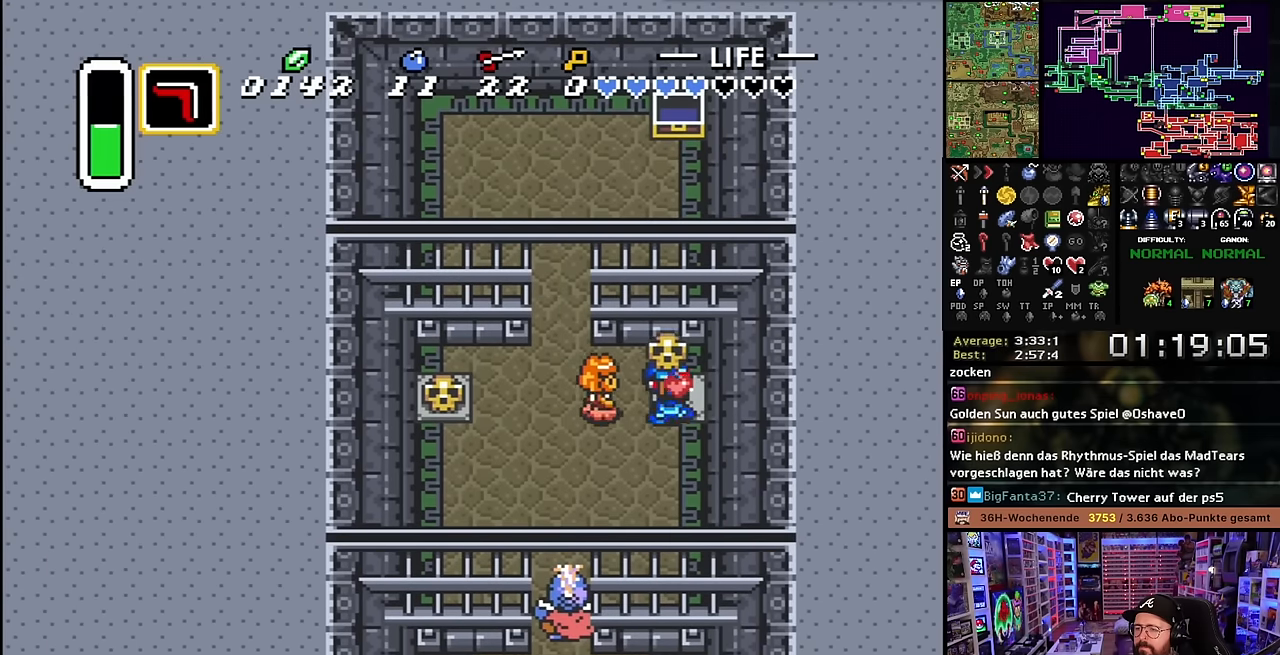
Gameplay with a controller (Nintendo layout); each line is a JSON object with the inputs held at the frame after it. "events" lists button and stick changes between this image and that frame as [ms after this image, input, new state], when the widget could be followed in between. Not read: L3 R3.
{"buttons": ["DPAD_DOWN"], "events": [[33, "DPAD_LEFT", "down"], [66, "A", "down"], [116, "A", "up"], [433, "DPAD_DOWN", "down"], [433, "DPAD_LEFT", "up"]]}
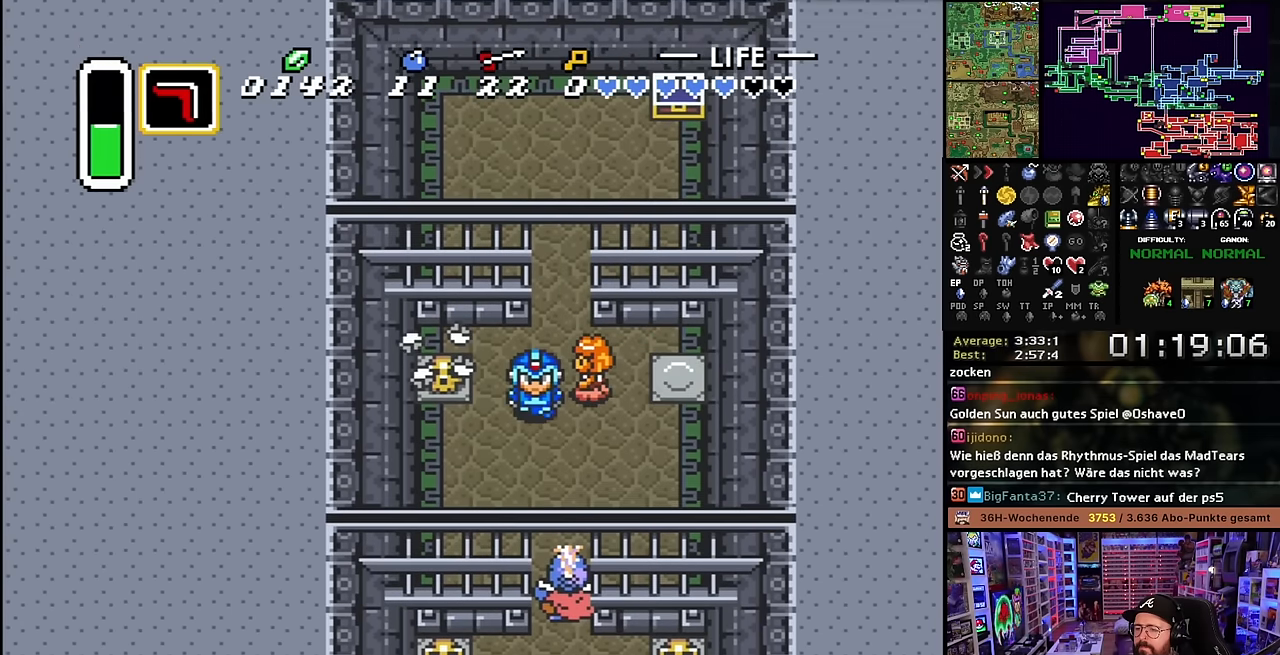
{"buttons": ["B", "DPAD_DOWN"], "events": [[250, "DPAD_RIGHT", "down"], [333, "DPAD_RIGHT", "up"], [416, "B", "down"]]}
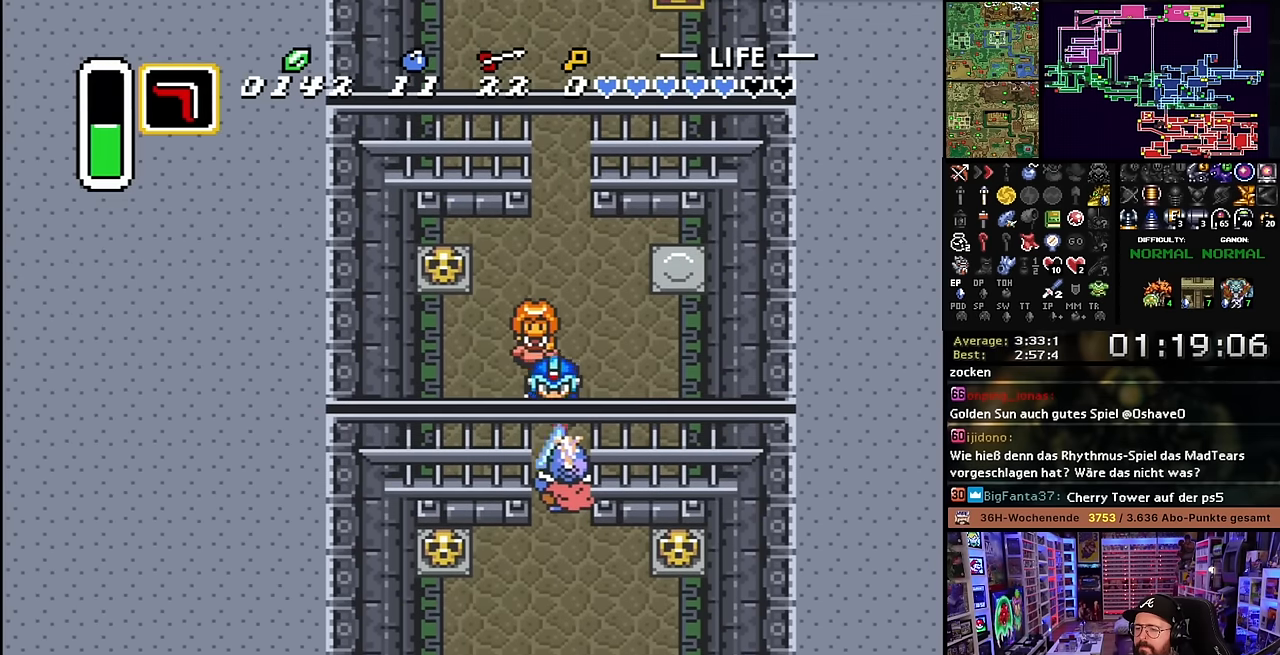
{"buttons": ["Y", "DPAD_DOWN"], "events": [[50, "B", "up"], [483, "Y", "down"]]}
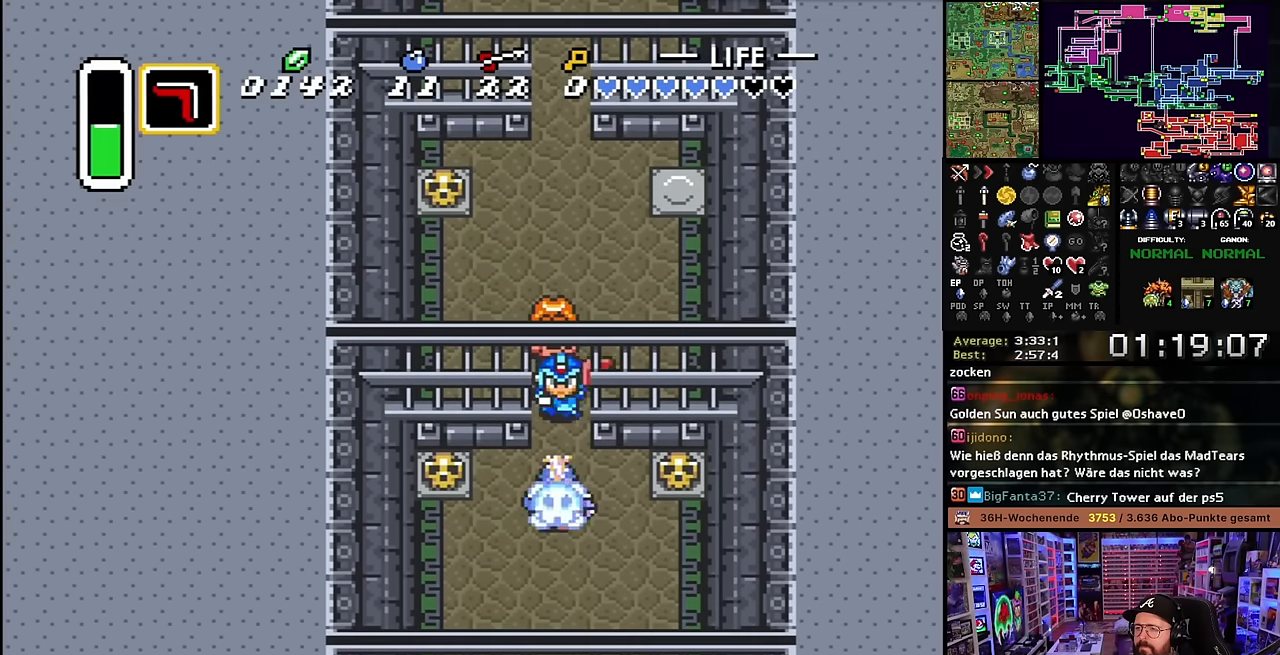
{"buttons": ["DPAD_DOWN"], "events": [[116, "Y", "up"], [450, "DPAD_DOWN", "up"], [450, "SELECT", "down"], [466, "DPAD_DOWN", "down"], [466, "SELECT", "up"]]}
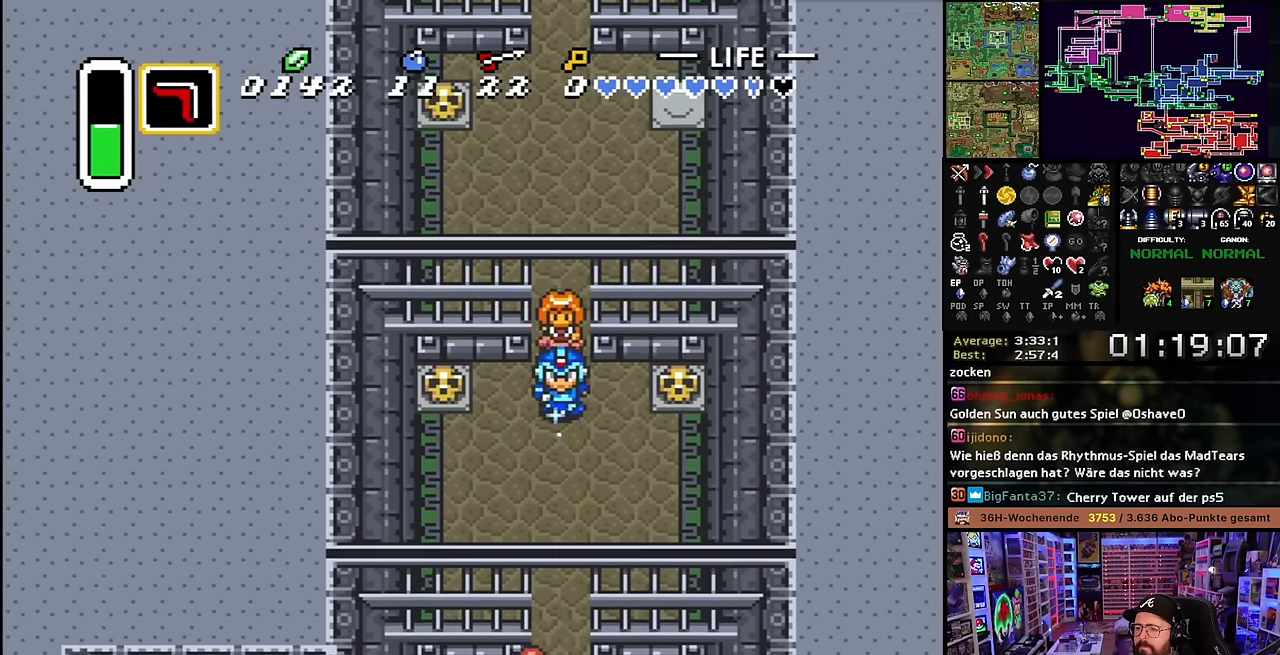
{"buttons": ["DPAD_DOWN"], "events": []}
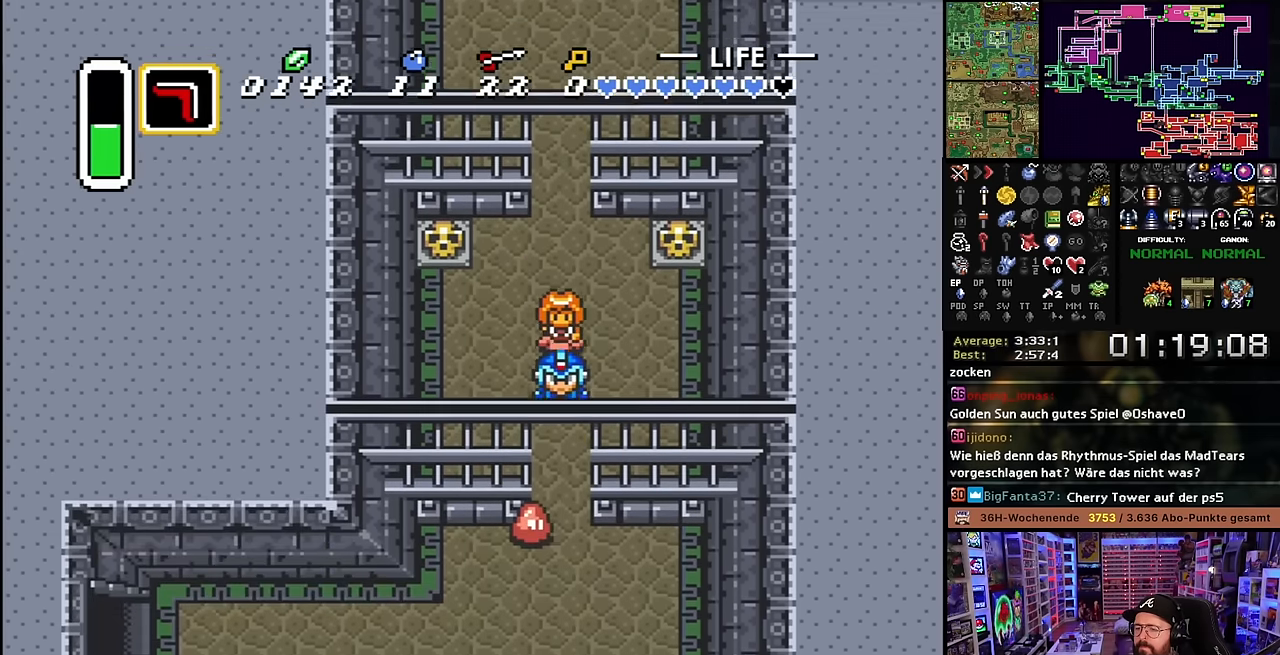
{"buttons": ["DPAD_DOWN"], "events": [[166, "B", "down"], [283, "B", "up"]]}
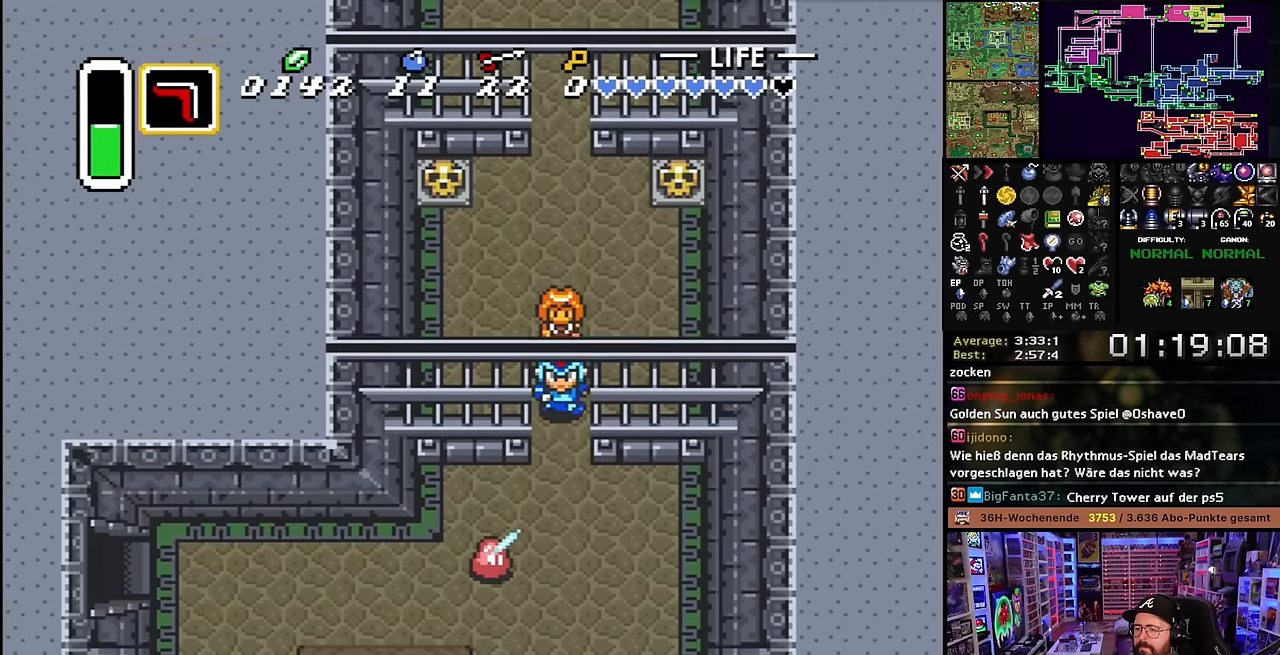
{"buttons": ["DPAD_DOWN", "DPAD_LEFT"], "events": [[166, "DPAD_LEFT", "down"]]}
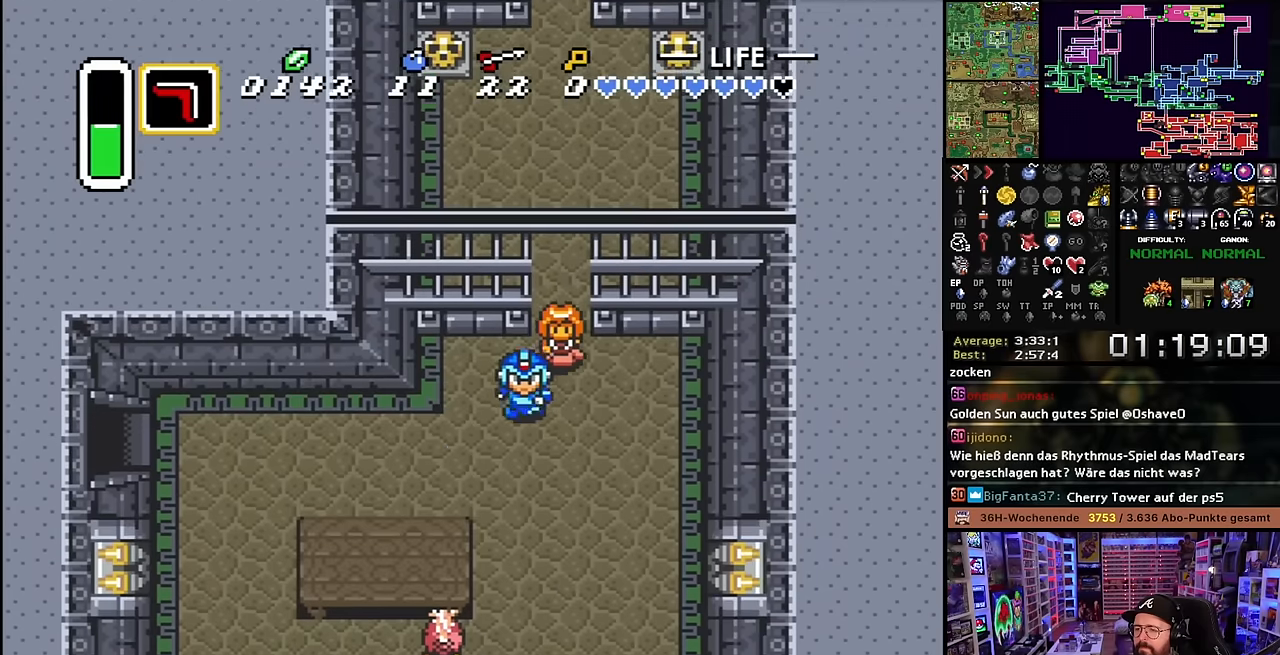
{"buttons": ["DPAD_LEFT"], "events": [[83, "DPAD_DOWN", "up"]]}
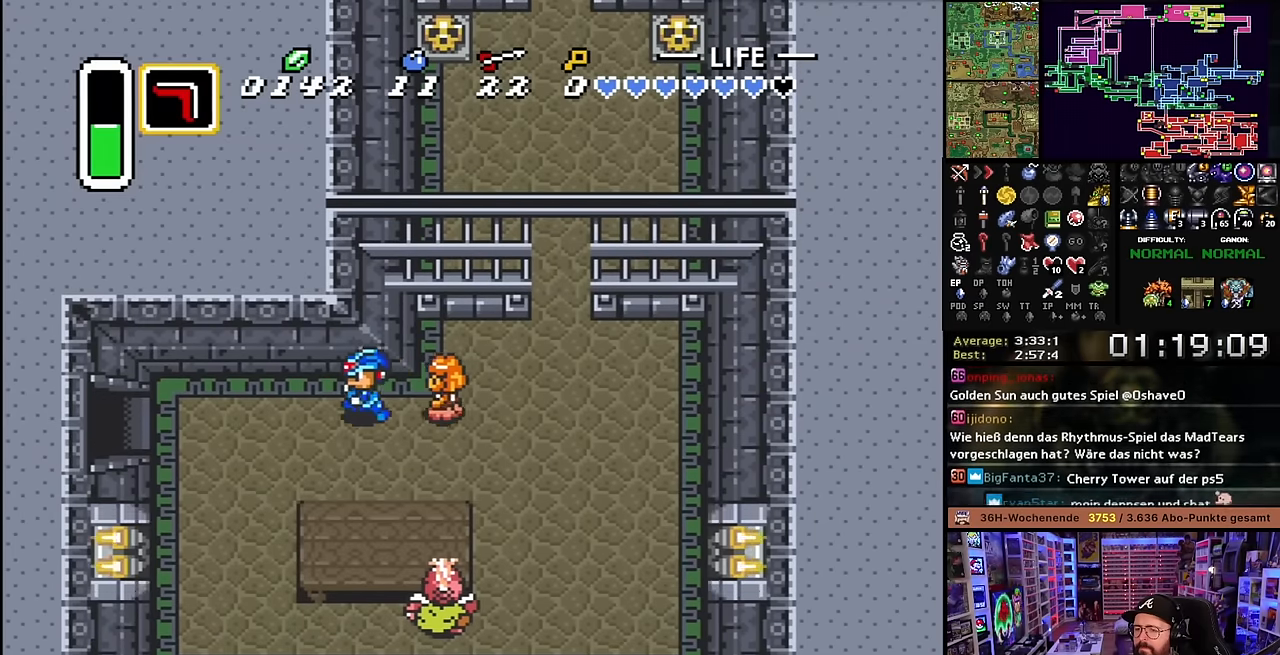
{"buttons": ["DPAD_LEFT"], "events": []}
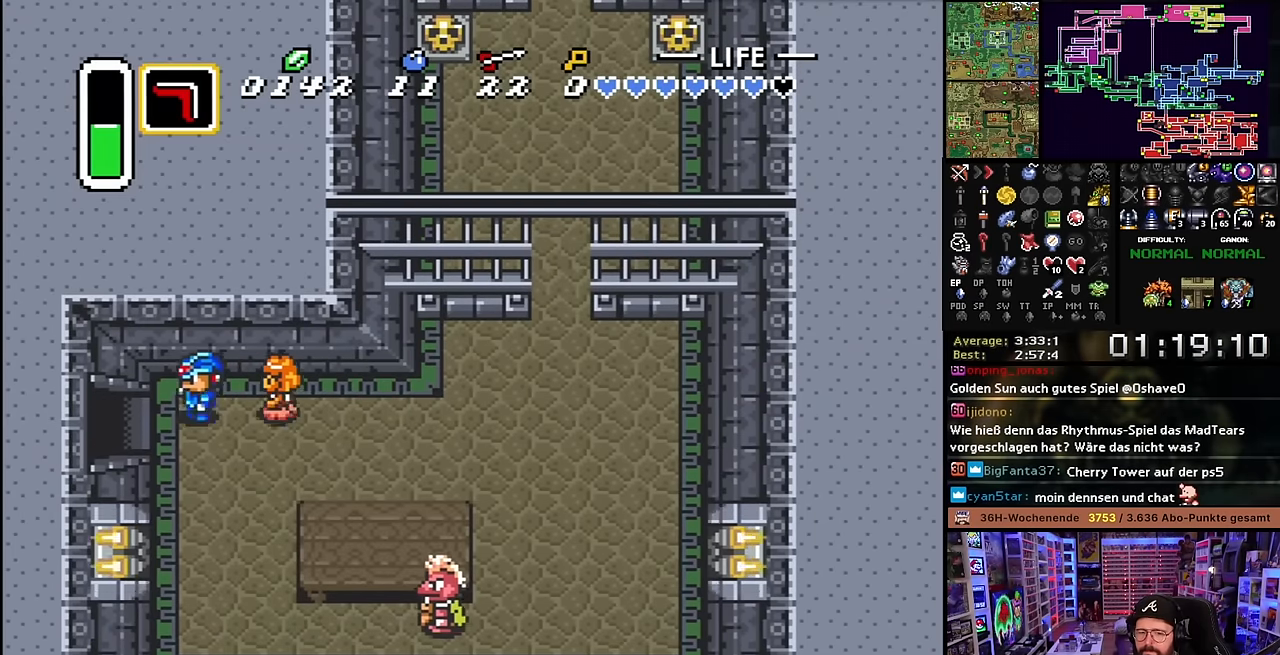
{"buttons": ["DPAD_LEFT"], "events": [[166, "DPAD_LEFT", "up"], [166, "START", "down"], [183, "DPAD_LEFT", "down"], [183, "START", "up"]]}
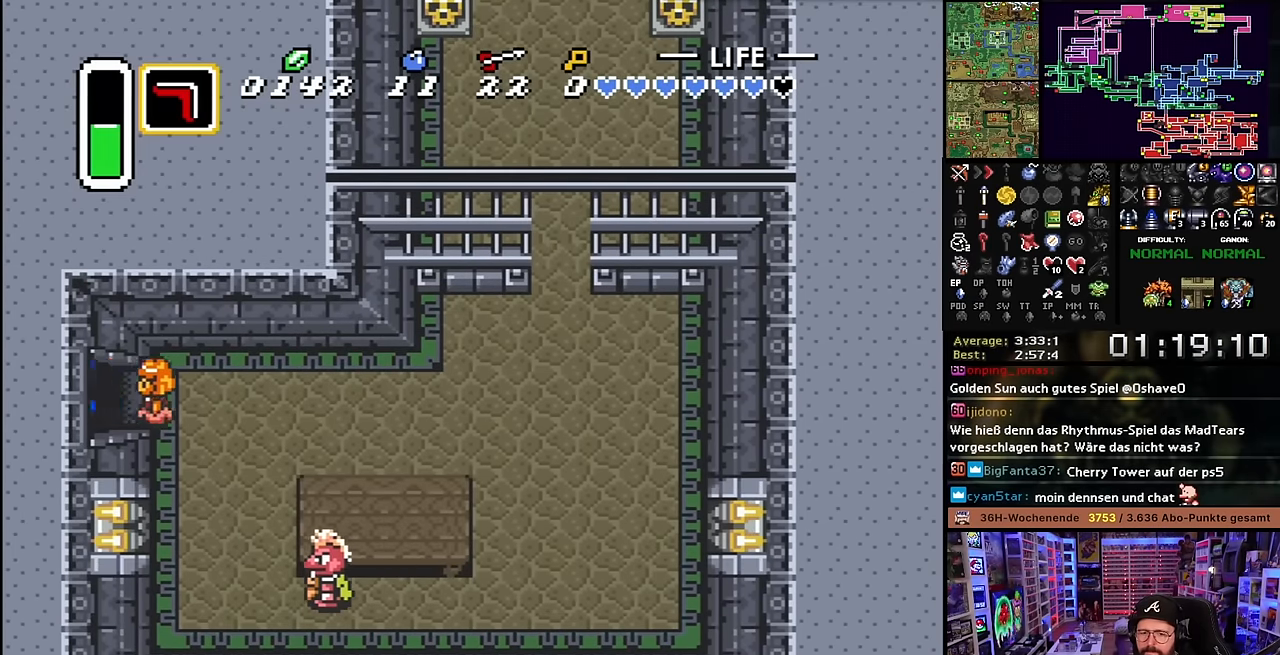
{"buttons": ["DPAD_LEFT"], "events": []}
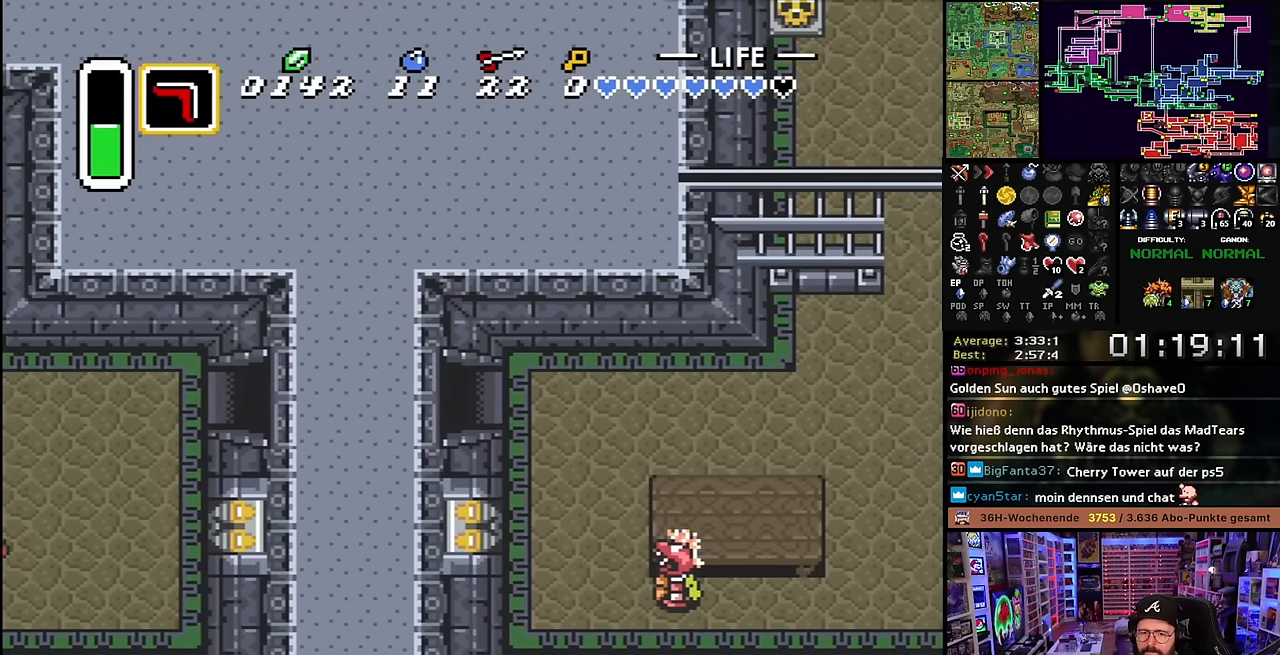
{"buttons": ["DPAD_UP", "DPAD_LEFT"], "events": [[50, "DPAD_LEFT", "up"], [450, "DPAD_LEFT", "down"], [500, "DPAD_UP", "down"]]}
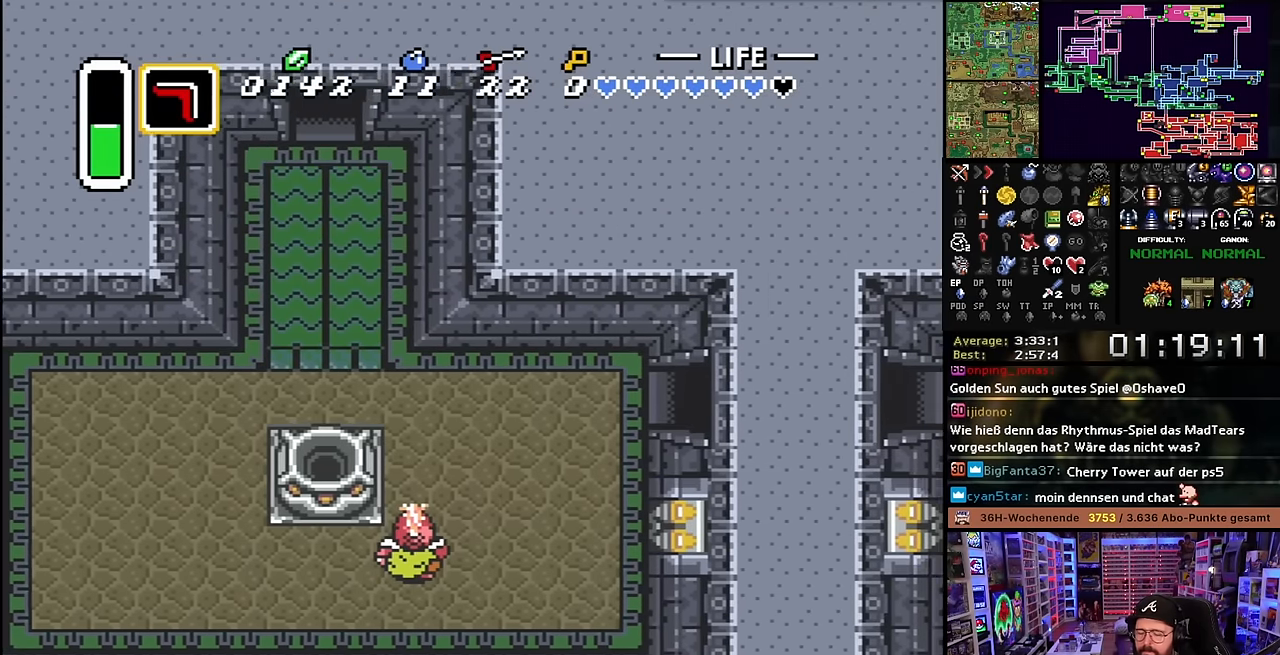
{"buttons": ["DPAD_UP", "DPAD_LEFT"], "events": []}
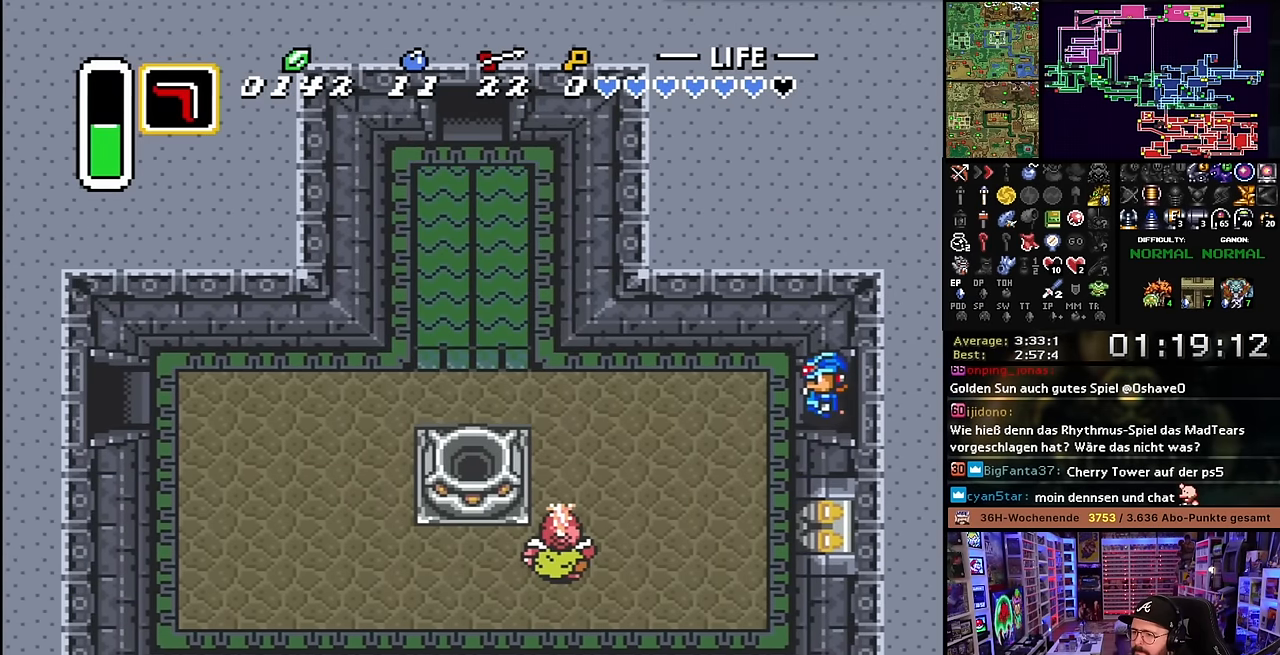
{"buttons": ["DPAD_UP", "DPAD_LEFT"], "events": [[350, "DPAD_UP", "up"], [450, "DPAD_LEFT", "up"], [450, "START", "down"], [466, "DPAD_LEFT", "down"], [466, "START", "up"], [500, "DPAD_UP", "down"]]}
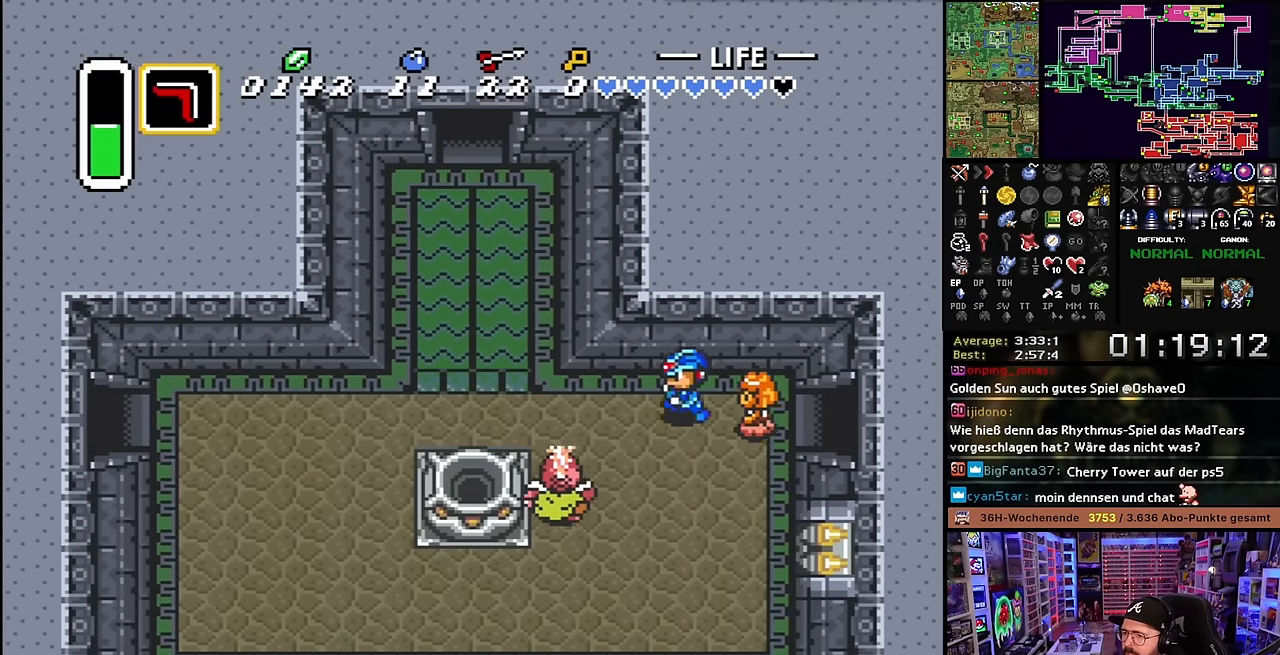
{"buttons": ["DPAD_RIGHT"], "events": [[100, "DPAD_UP", "up"], [183, "DPAD_LEFT", "up"], [250, "DPAD_RIGHT", "down"], [333, "DPAD_DOWN", "down"], [366, "DPAD_DOWN", "up"], [366, "DPAD_RIGHT", "up"], [383, "DPAD_DOWN", "down"], [383, "DPAD_RIGHT", "down"], [433, "DPAD_DOWN", "up"]]}
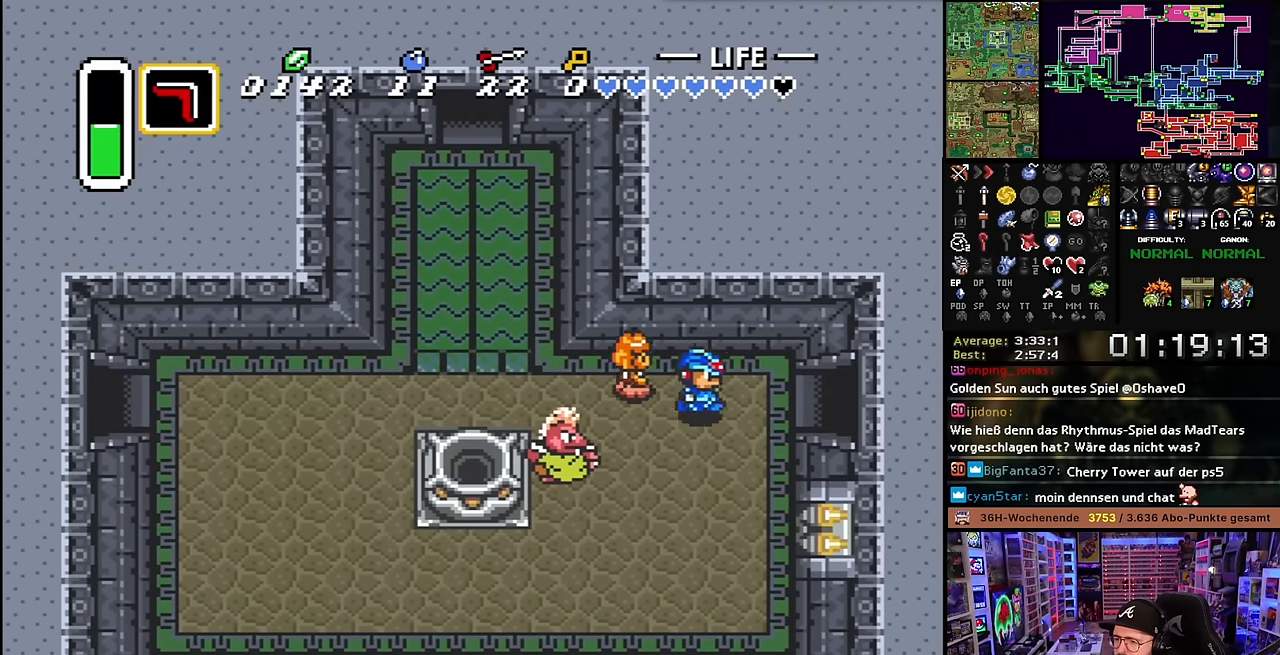
{"buttons": ["DPAD_LEFT"], "events": [[50, "DPAD_RIGHT", "up"], [216, "DPAD_UP", "down"], [250, "DPAD_LEFT", "down"], [433, "DPAD_UP", "up"]]}
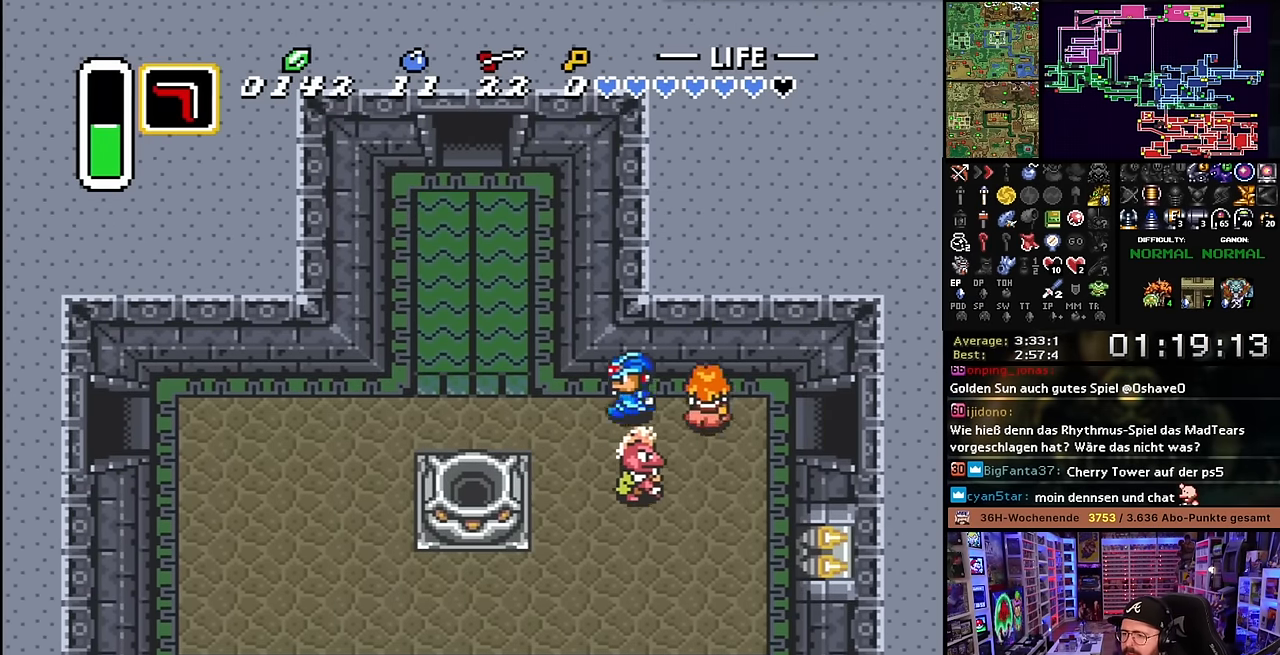
{"buttons": ["DPAD_UP", "DPAD_LEFT"], "events": [[300, "DPAD_UP", "down"]]}
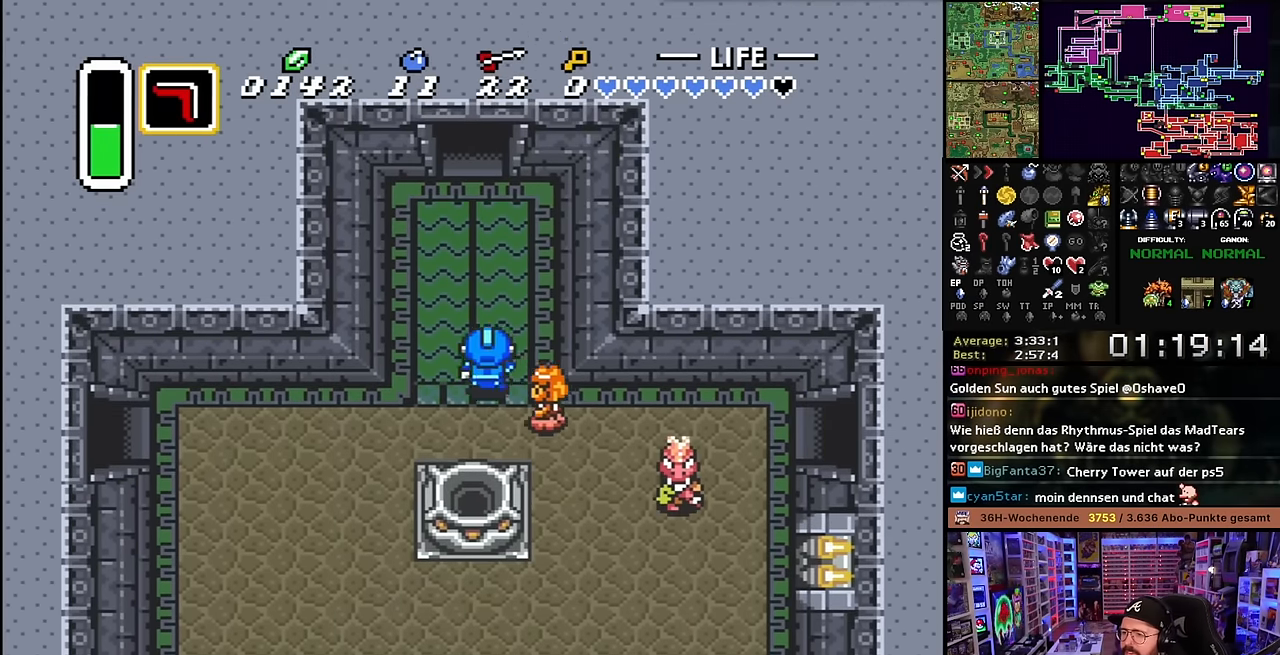
{"buttons": ["DPAD_UP"], "events": [[16, "DPAD_LEFT", "up"]]}
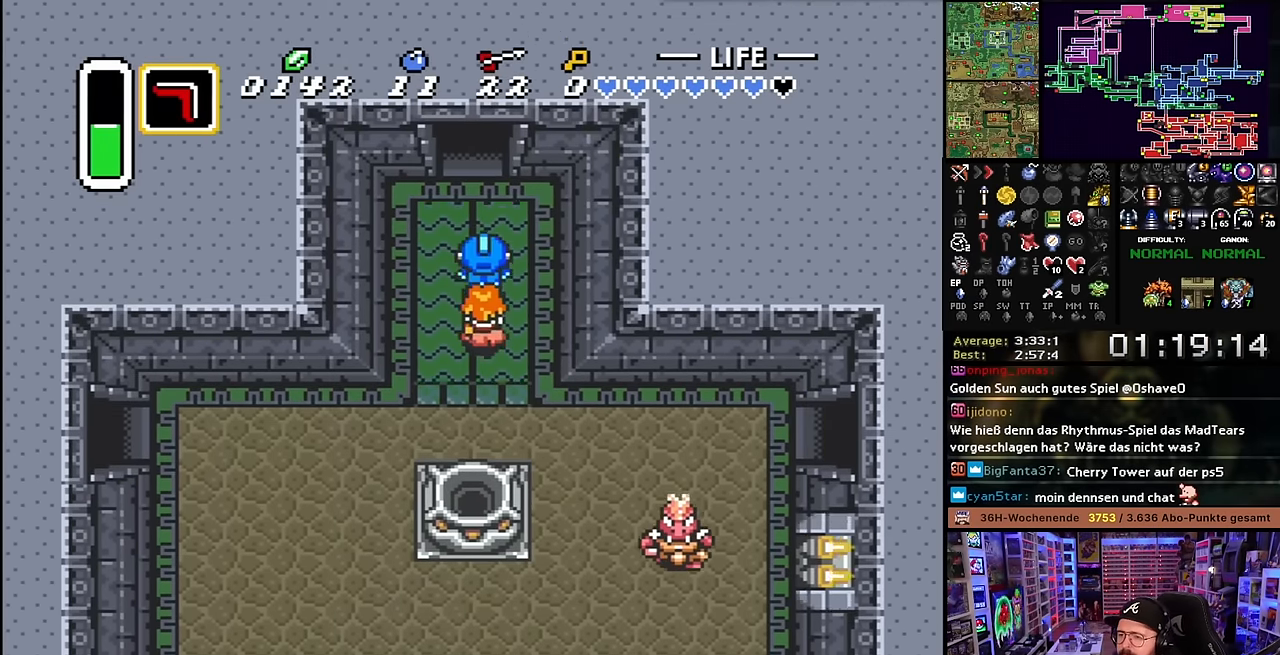
{"buttons": ["DPAD_UP"], "events": []}
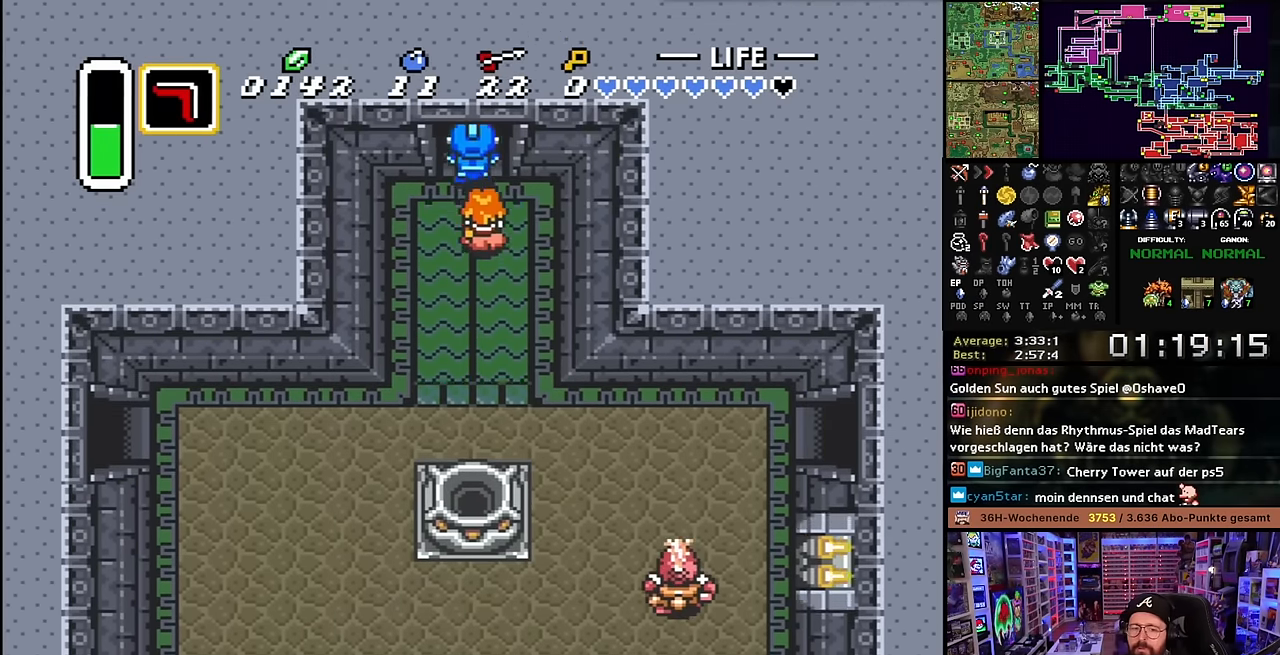
{"buttons": ["DPAD_UP"], "events": [[166, "DPAD_UP", "up"], [166, "Y", "down"], [183, "DPAD_UP", "down"], [183, "Y", "up"]]}
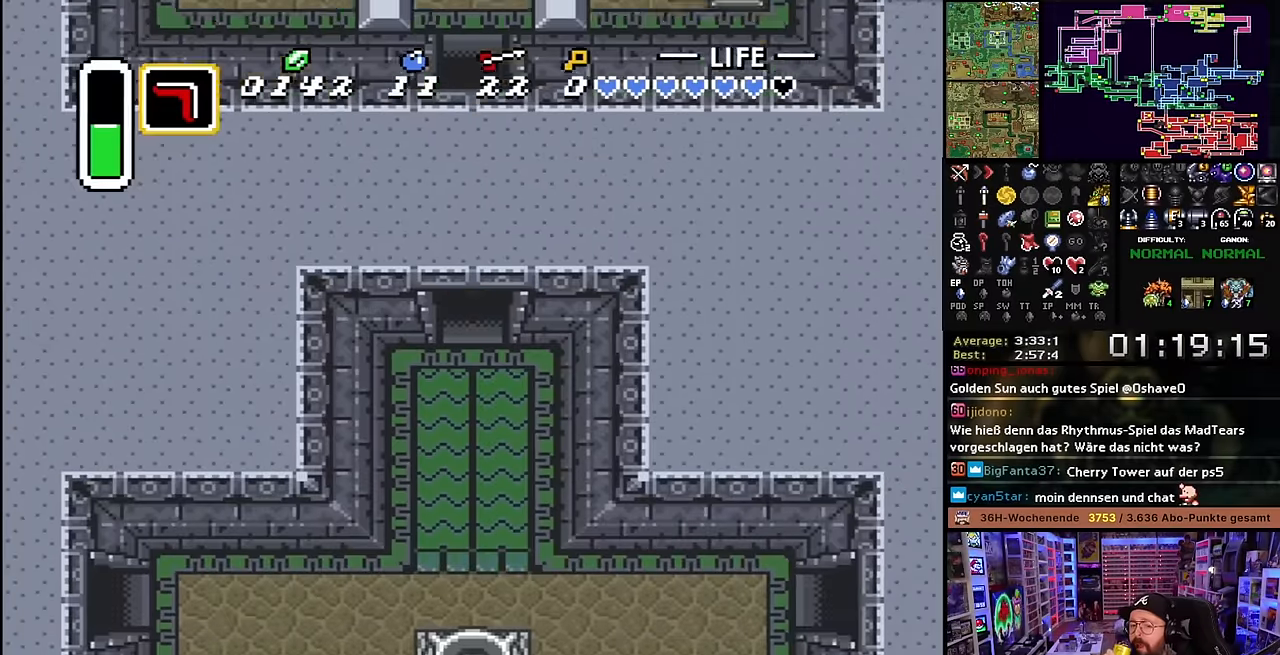
{"buttons": ["DPAD_UP"], "events": []}
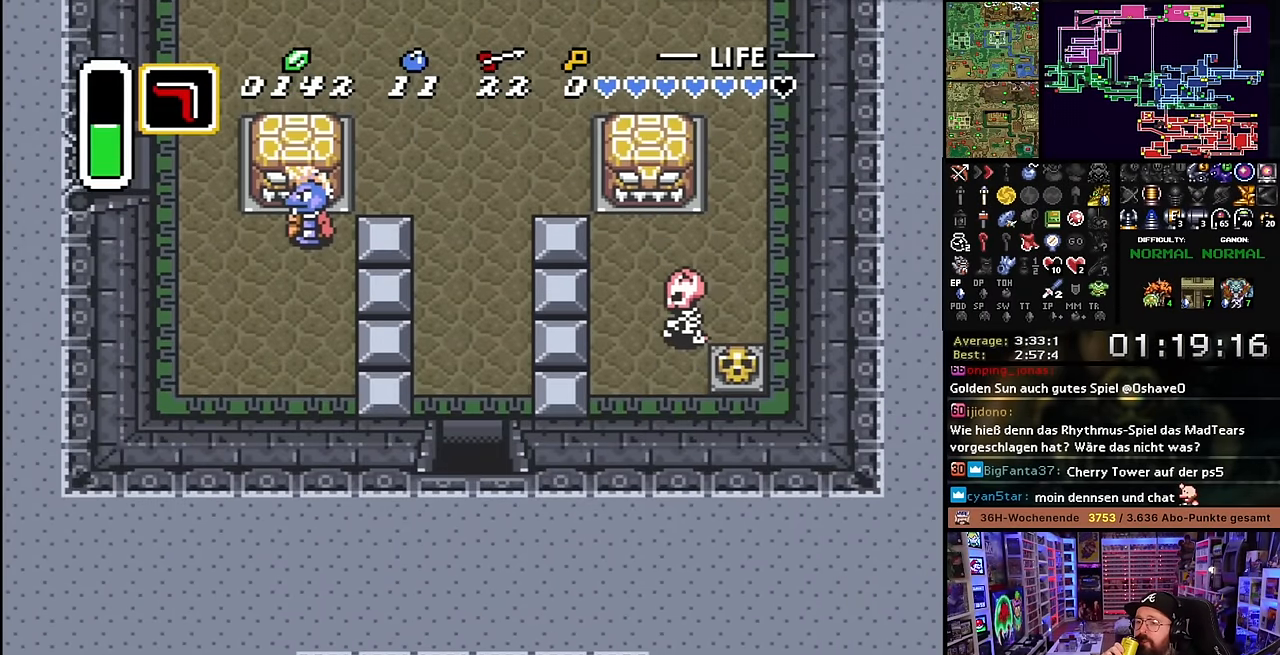
{"buttons": ["DPAD_UP"], "events": []}
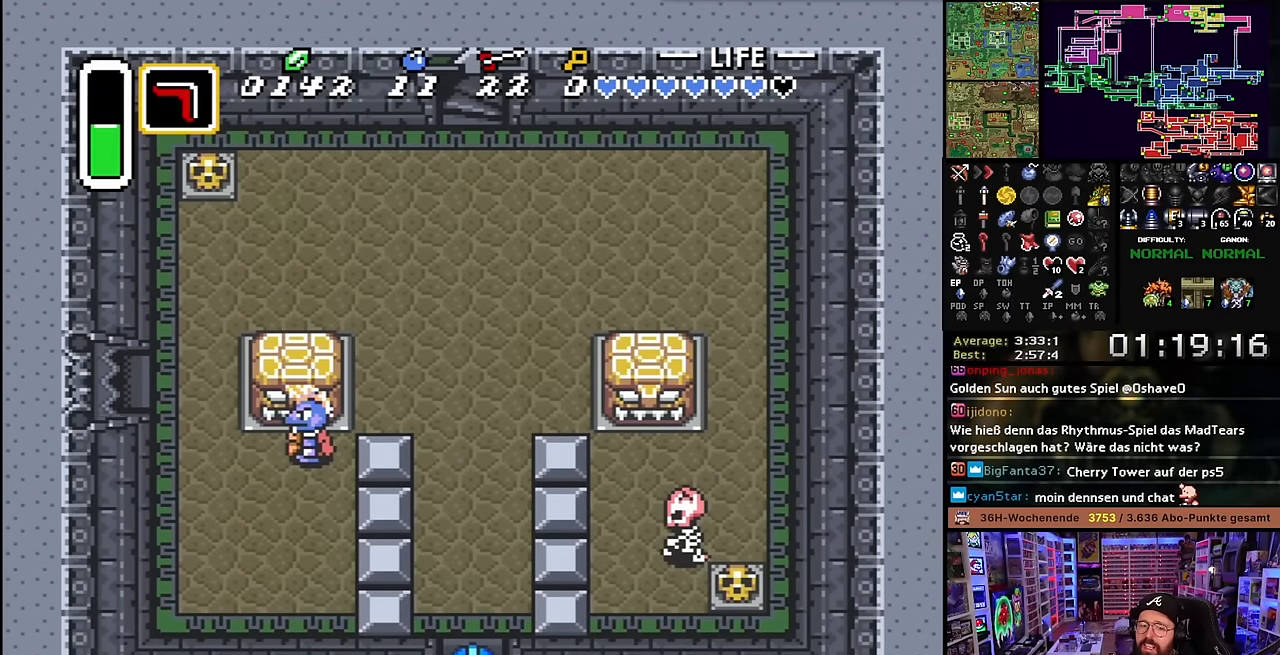
{"buttons": ["DPAD_UP"], "events": []}
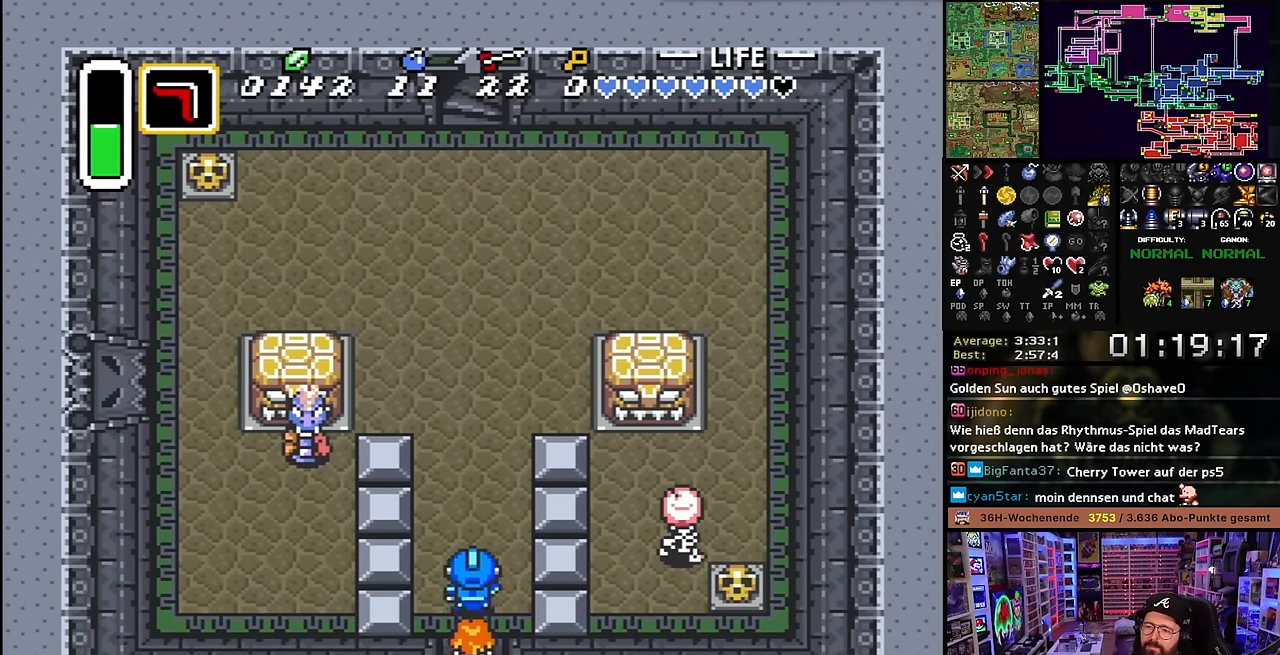
{"buttons": ["DPAD_UP"], "events": [[467, "DPAD_UP", "up"], [467, "Y", "down"], [483, "DPAD_UP", "down"], [483, "Y", "up"]]}
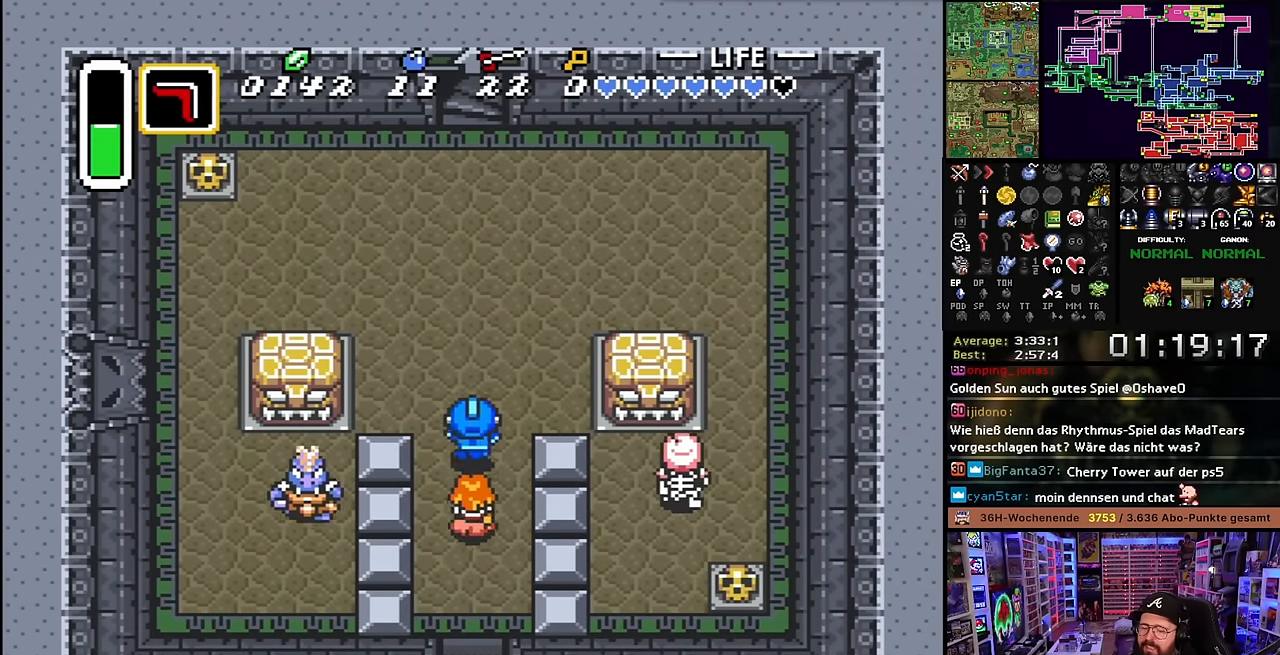
{"buttons": ["DPAD_UP"], "events": [[383, "DPAD_UP", "up"], [400, "DPAD_UP", "down"]]}
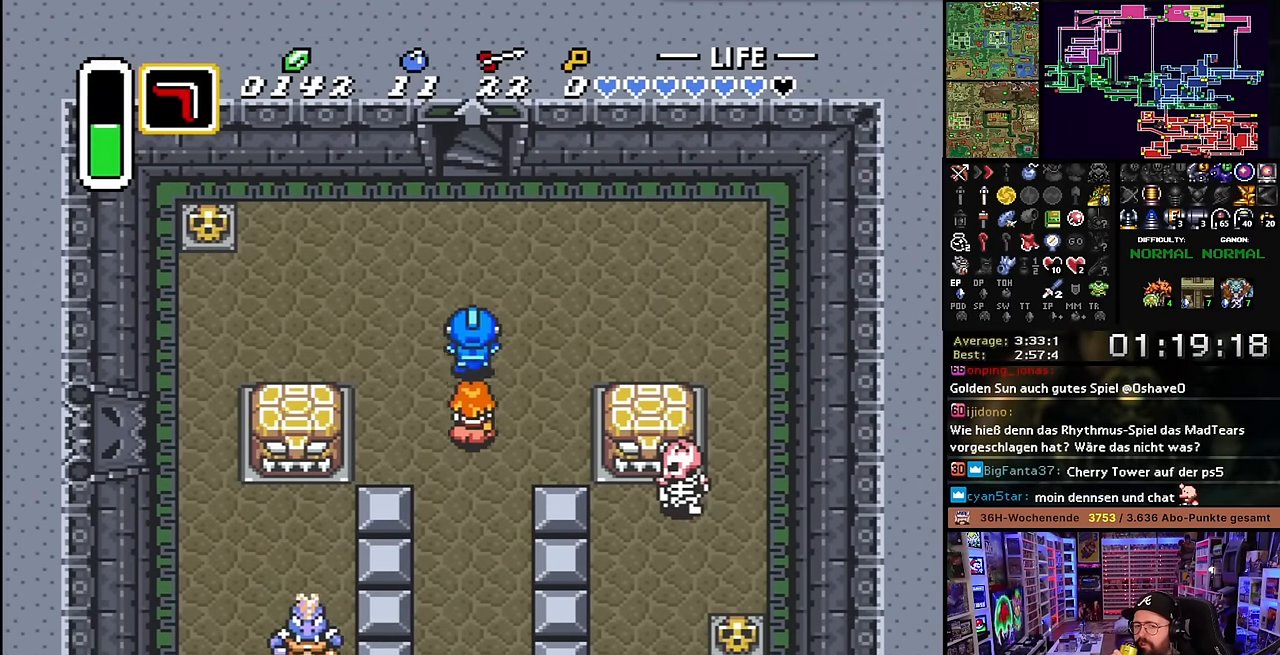
{"buttons": ["DPAD_UP"], "events": []}
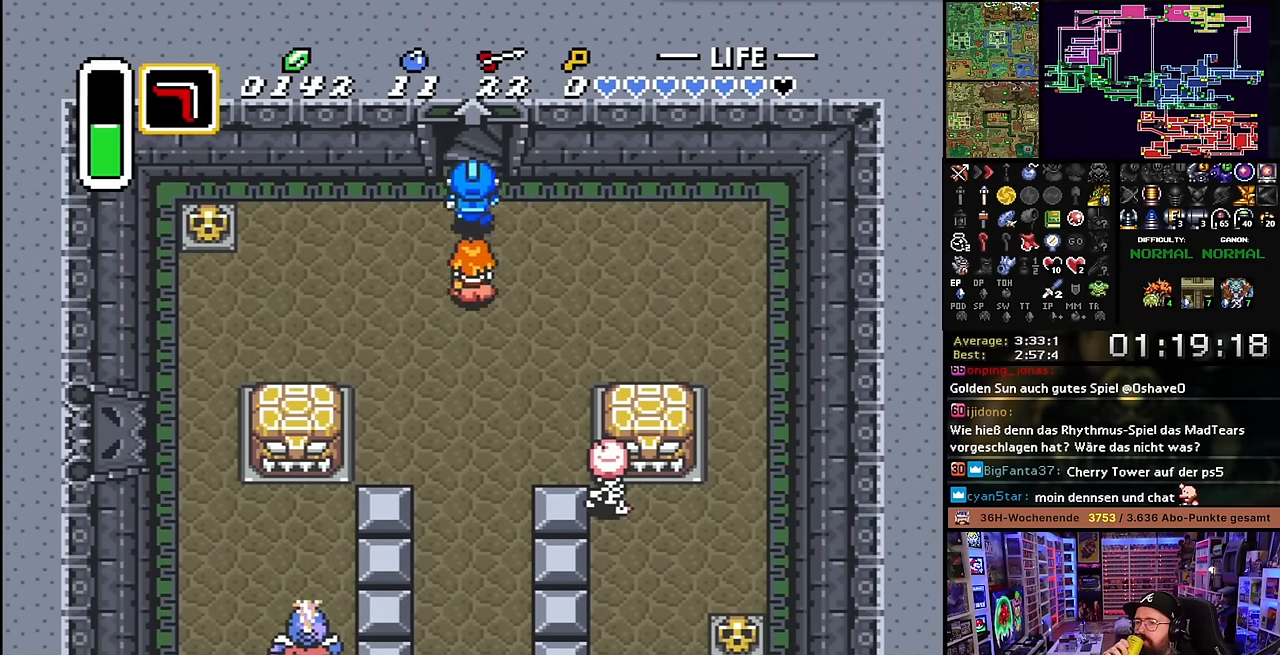
{"buttons": ["DPAD_UP"], "events": []}
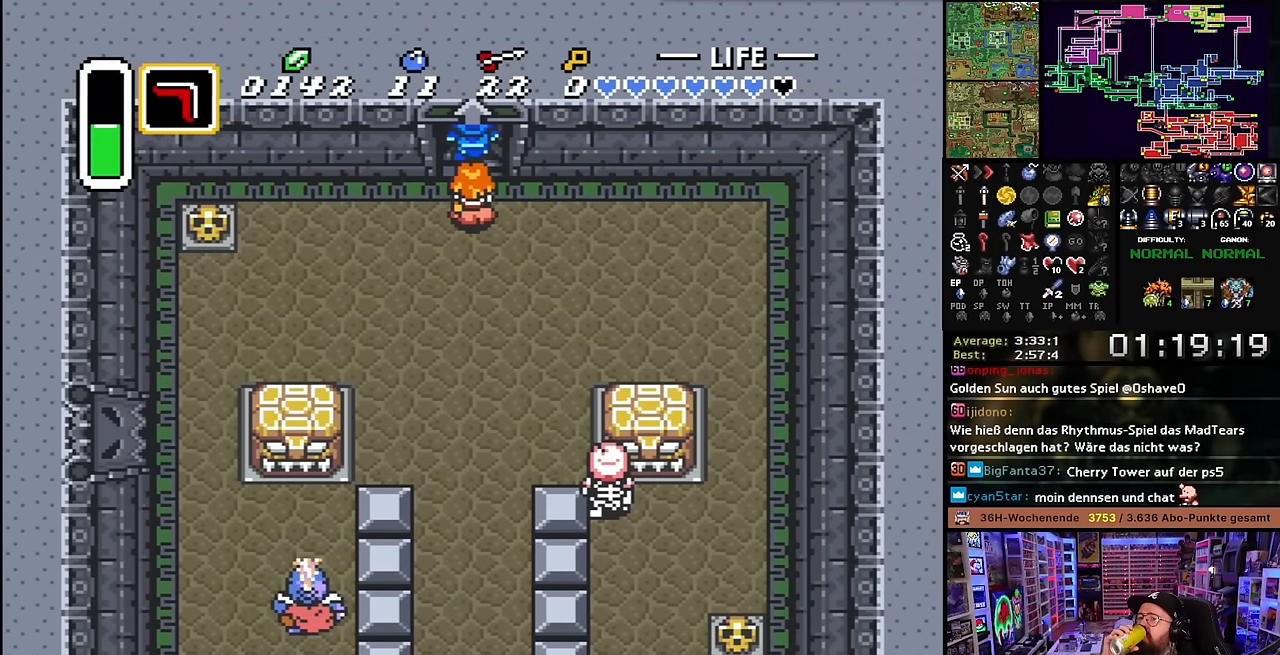
{"buttons": ["DPAD_UP"], "events": []}
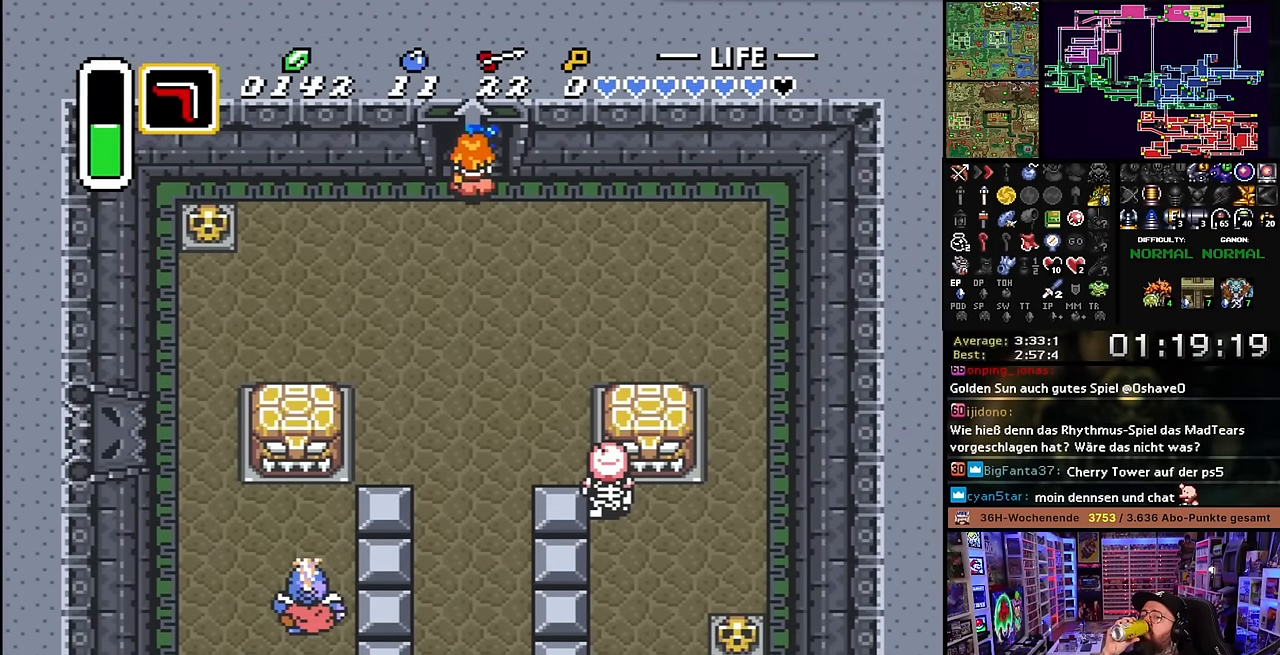
{"buttons": ["DPAD_UP"], "events": []}
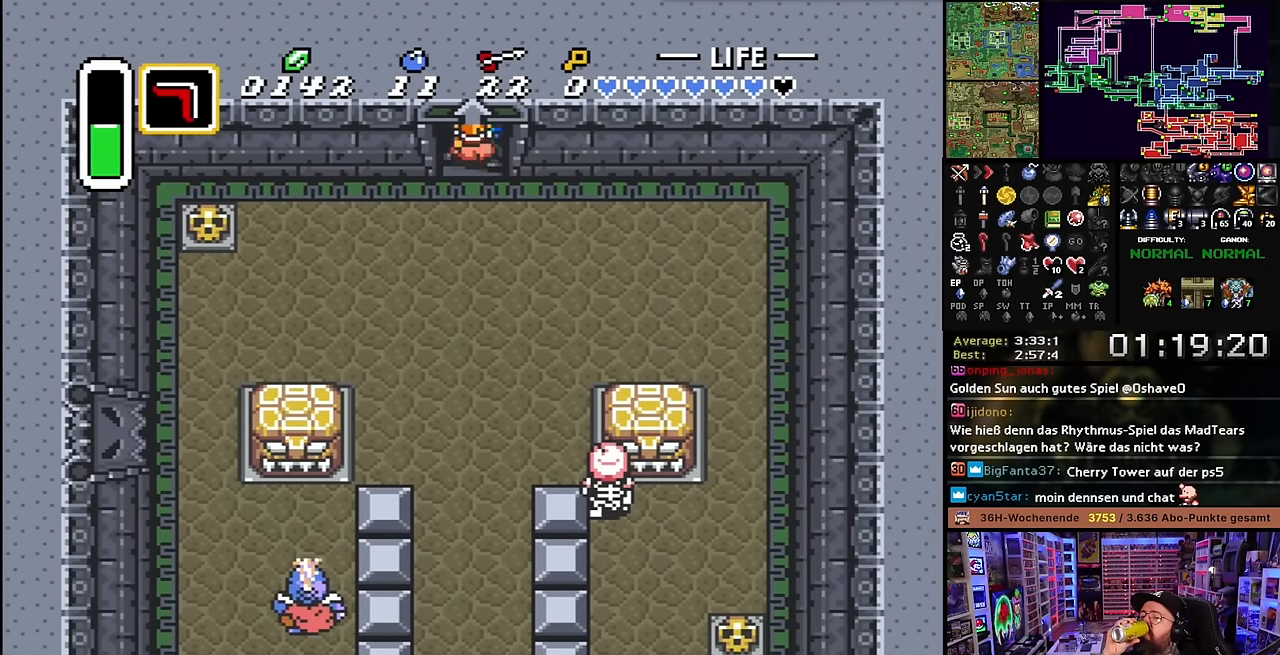
{"buttons": ["DPAD_UP"], "events": [[183, "DPAD_UP", "up"], [183, "Y", "down"], [200, "DPAD_UP", "down"], [200, "Y", "up"]]}